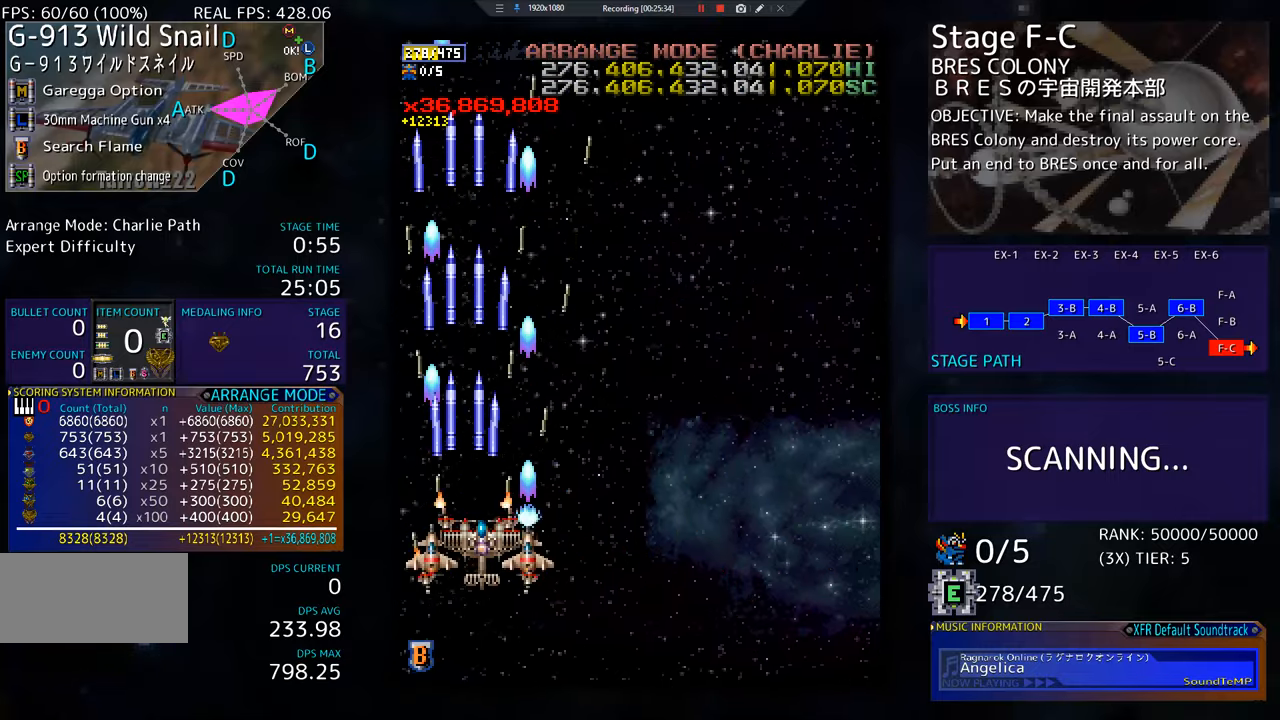
Gameplay with a controller; each line is a JSON object with the inputs held at the frame after it. "events" lists button and stick changes between this image and that frame as [ms after this image, input, new state], when the widget could be followed in between. Not read: L3 R3 other_buttons.
{"buttons": [], "events": [[367, "DPAD_UP", "down"], [400, "DPAD_RIGHT", "up"], [434, "DPAD_UP", "up"]]}
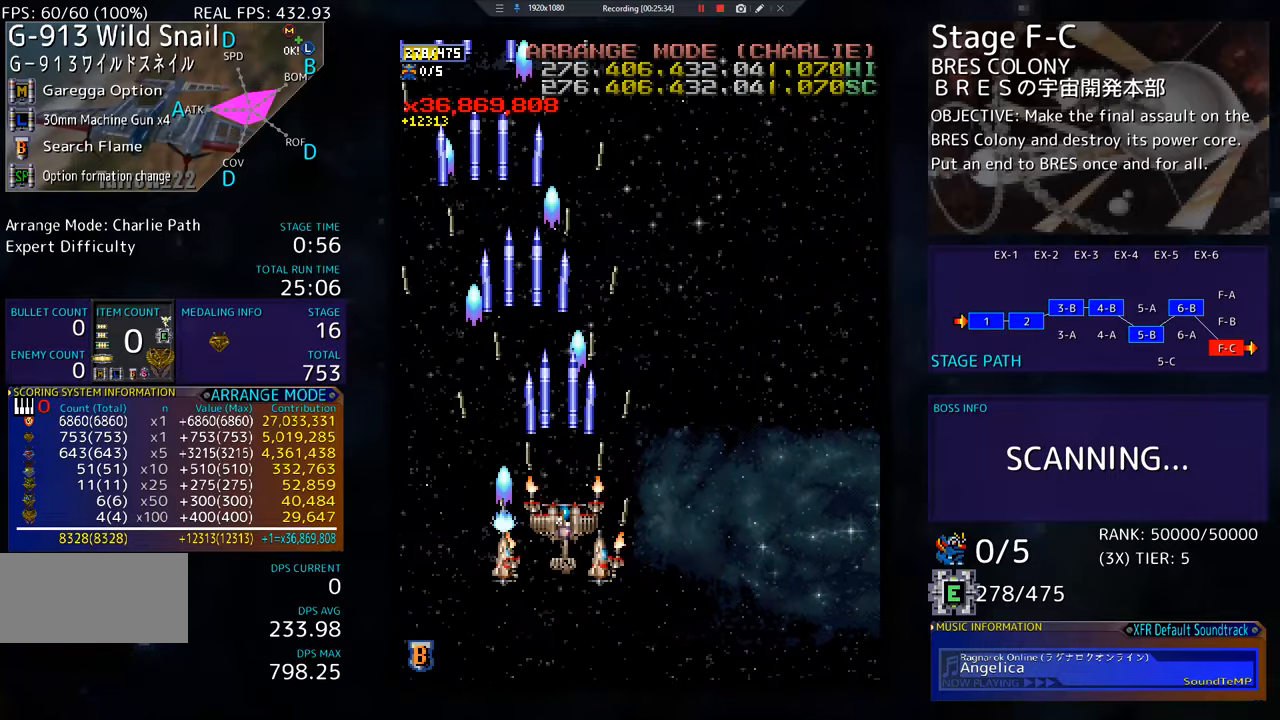
{"buttons": ["DPAD_LEFT"], "events": [[417, "DPAD_DOWN", "down"], [434, "DPAD_LEFT", "down"], [484, "DPAD_DOWN", "up"]]}
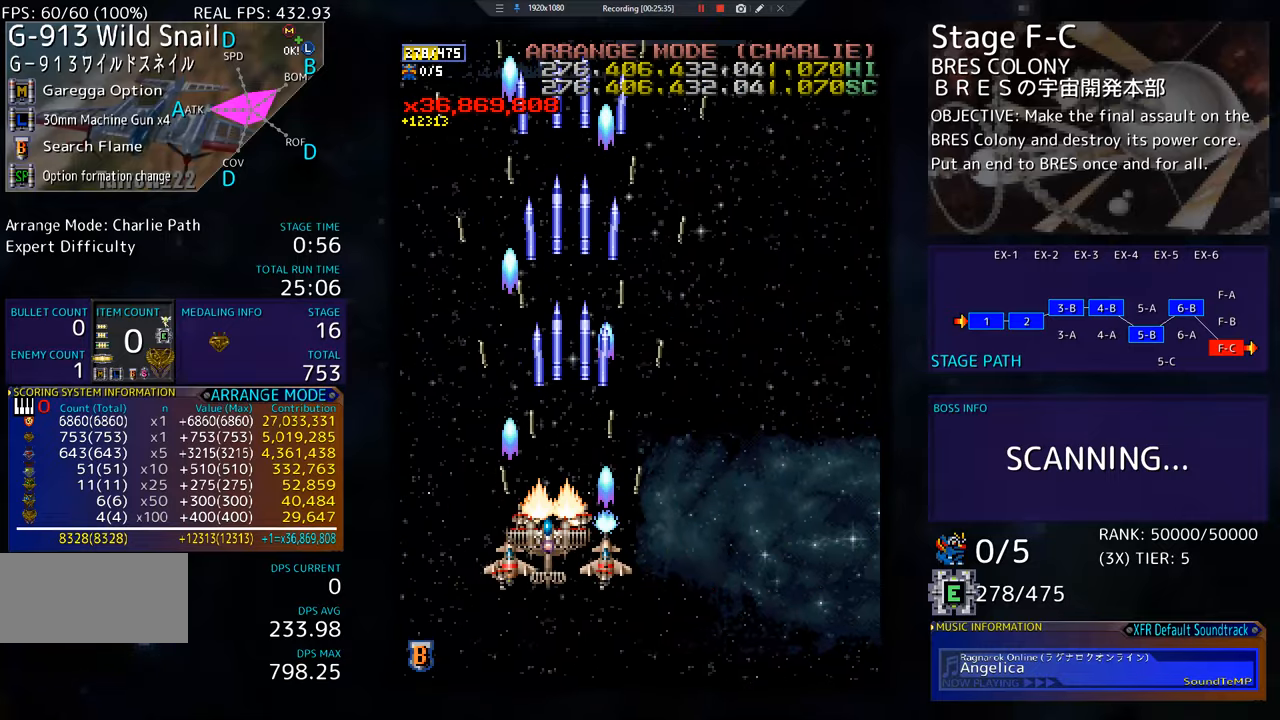
{"buttons": ["DPAD_RIGHT"], "events": [[134, "DPAD_DOWN", "down"], [317, "DPAD_DOWN", "up"], [384, "DPAD_LEFT", "up"], [484, "DPAD_RIGHT", "down"]]}
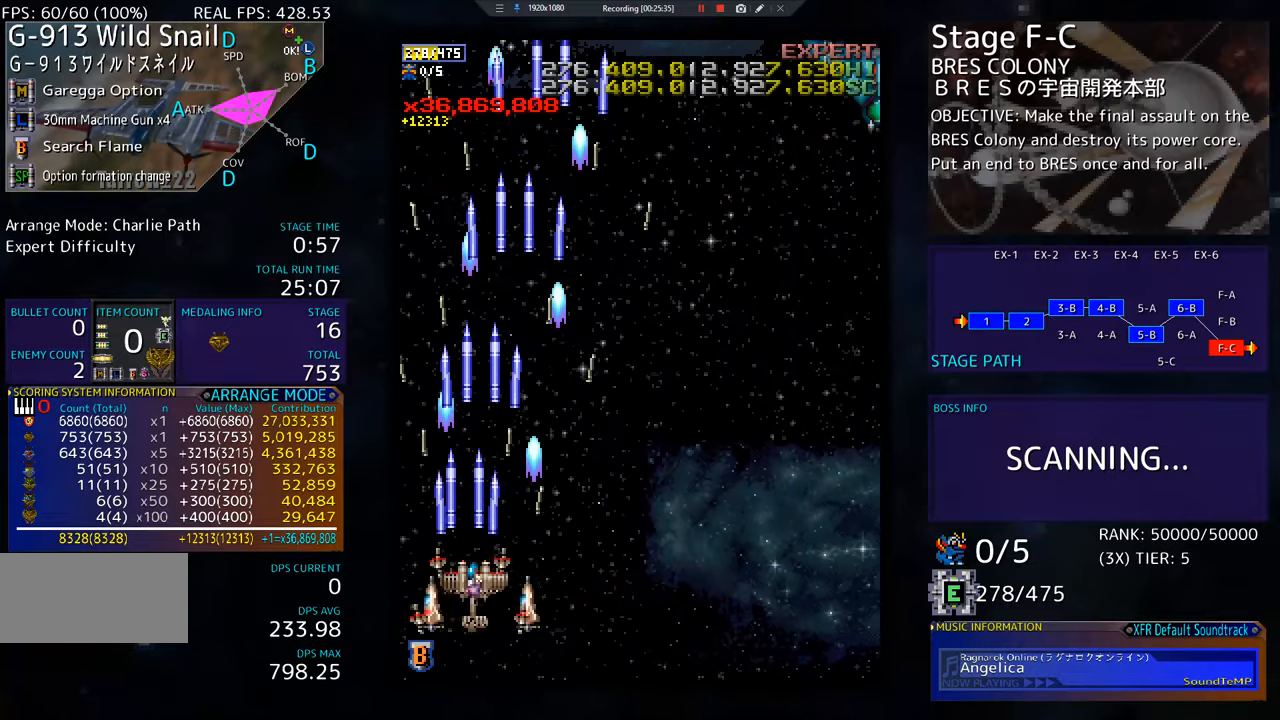
{"buttons": ["DPAD_RIGHT"], "events": [[133, "DPAD_UP", "down"], [500, "DPAD_UP", "up"]]}
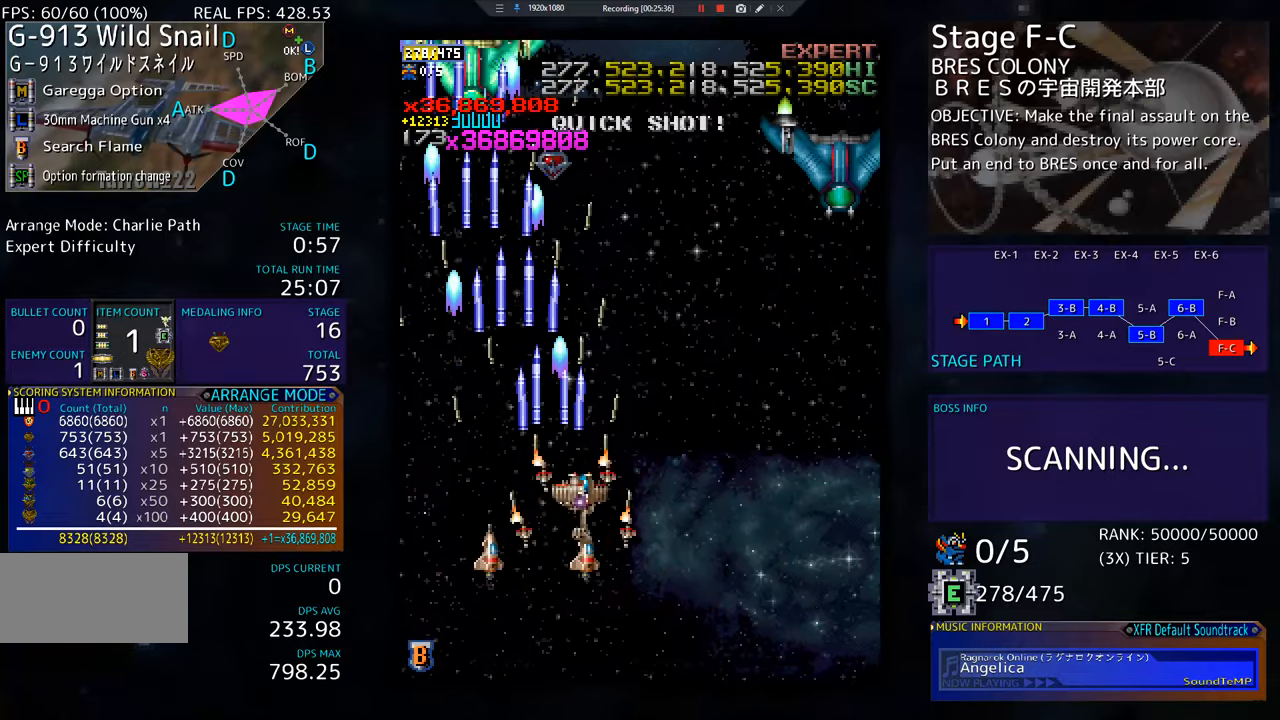
{"buttons": [], "events": [[184, "DPAD_DOWN", "down"], [201, "DPAD_DOWN", "up"], [201, "DPAD_RIGHT", "up"]]}
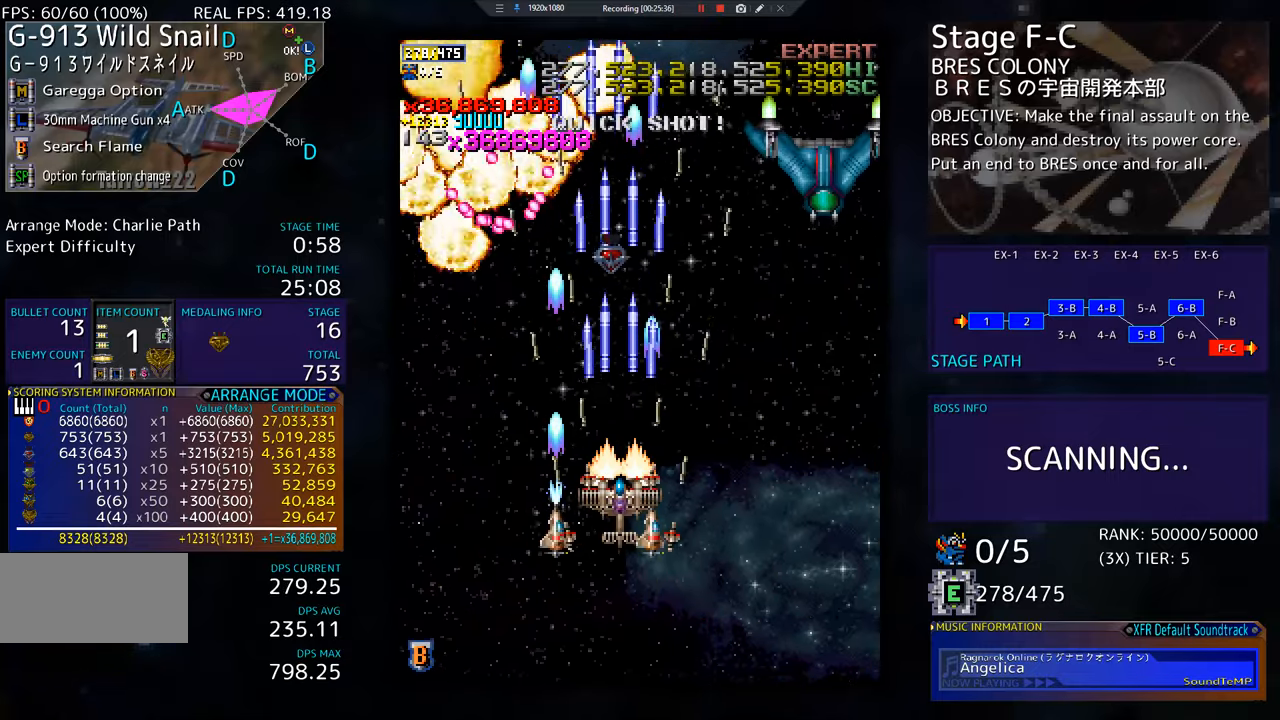
{"buttons": ["DPAD_UP", "DPAD_RIGHT"], "events": [[150, "DPAD_RIGHT", "down"], [167, "DPAD_DOWN", "down"], [200, "DPAD_DOWN", "up"], [317, "DPAD_UP", "down"]]}
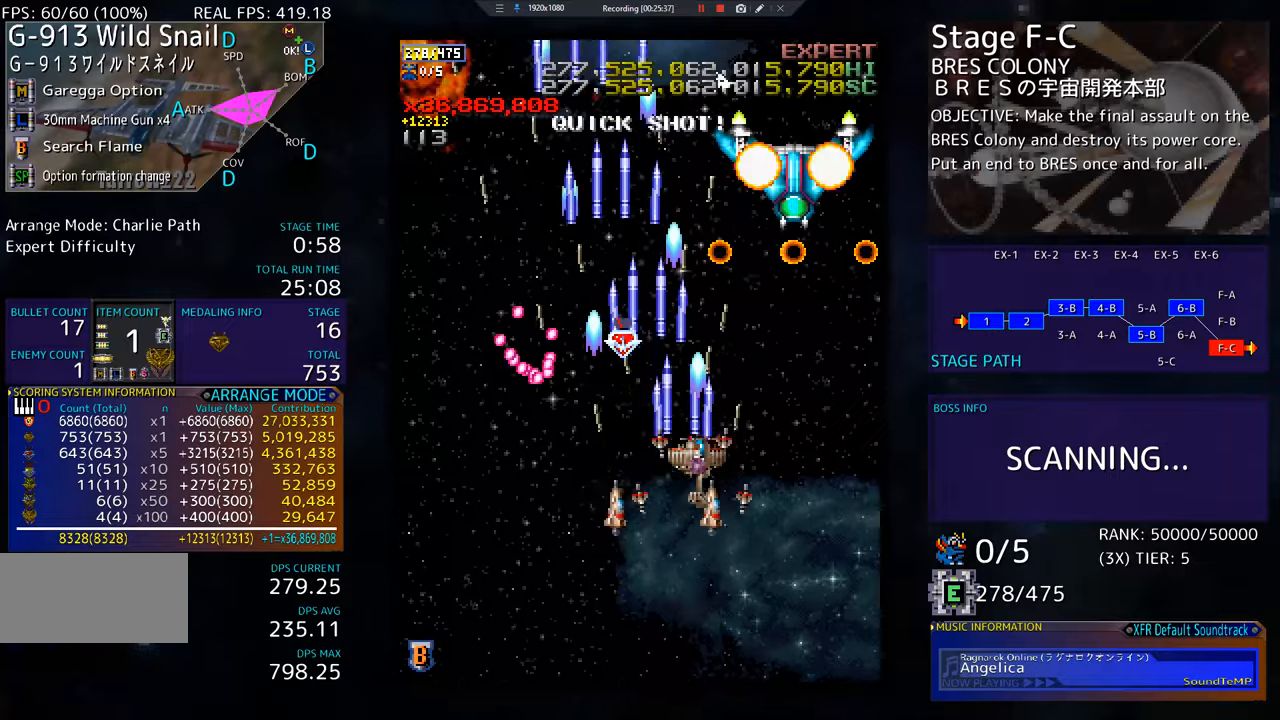
{"buttons": ["DPAD_DOWN", "DPAD_LEFT"], "events": [[50, "DPAD_UP", "up"], [134, "DPAD_DOWN", "down"], [451, "DPAD_RIGHT", "up"], [468, "DPAD_LEFT", "down"]]}
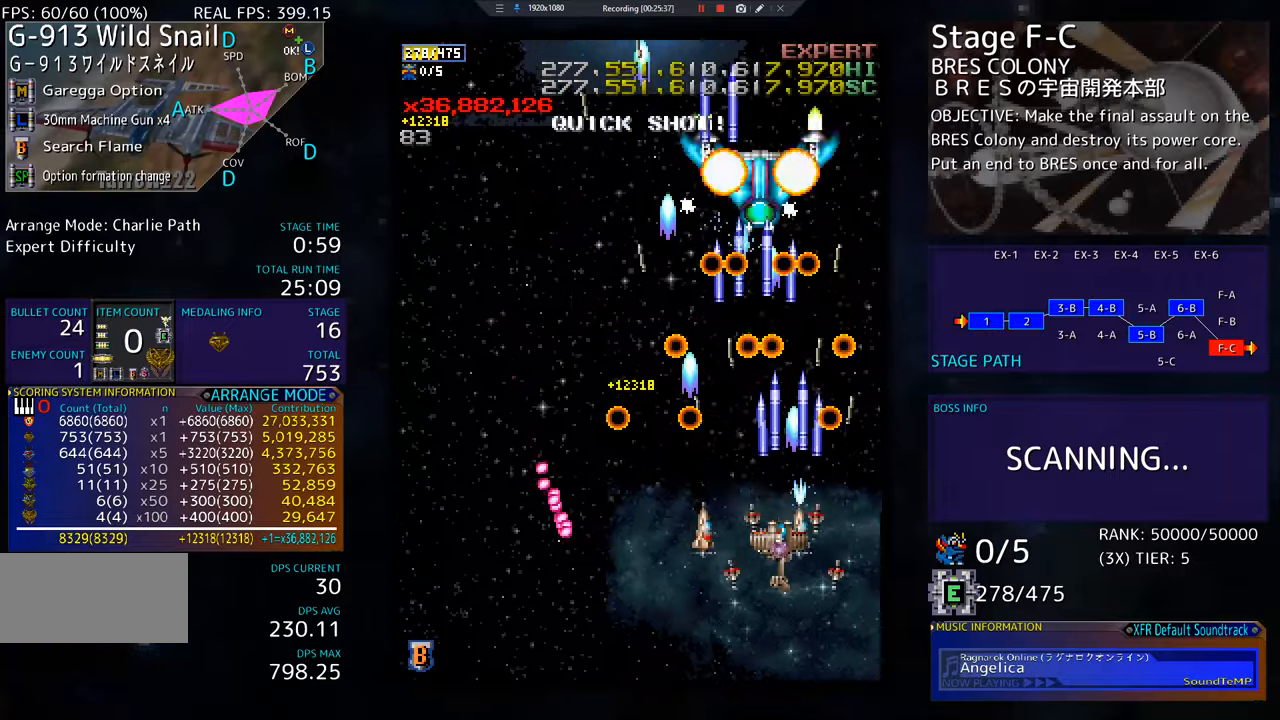
{"buttons": [], "events": [[33, "DPAD_DOWN", "up"], [150, "DPAD_DOWN", "down"], [217, "DPAD_LEFT", "up"], [250, "DPAD_DOWN", "up"], [334, "DPAD_DOWN", "down"], [500, "DPAD_DOWN", "up"]]}
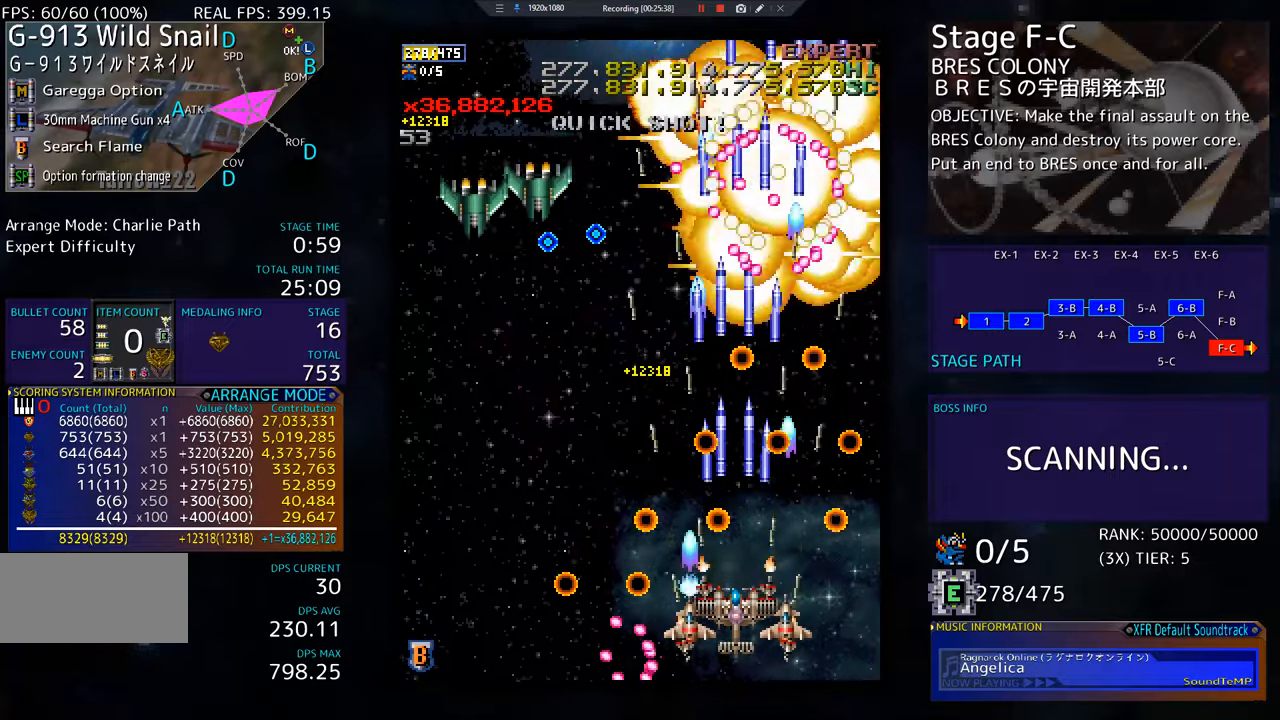
{"buttons": ["DPAD_DOWN", "DPAD_LEFT"], "events": [[217, "DPAD_LEFT", "down"], [351, "DPAD_DOWN", "down"]]}
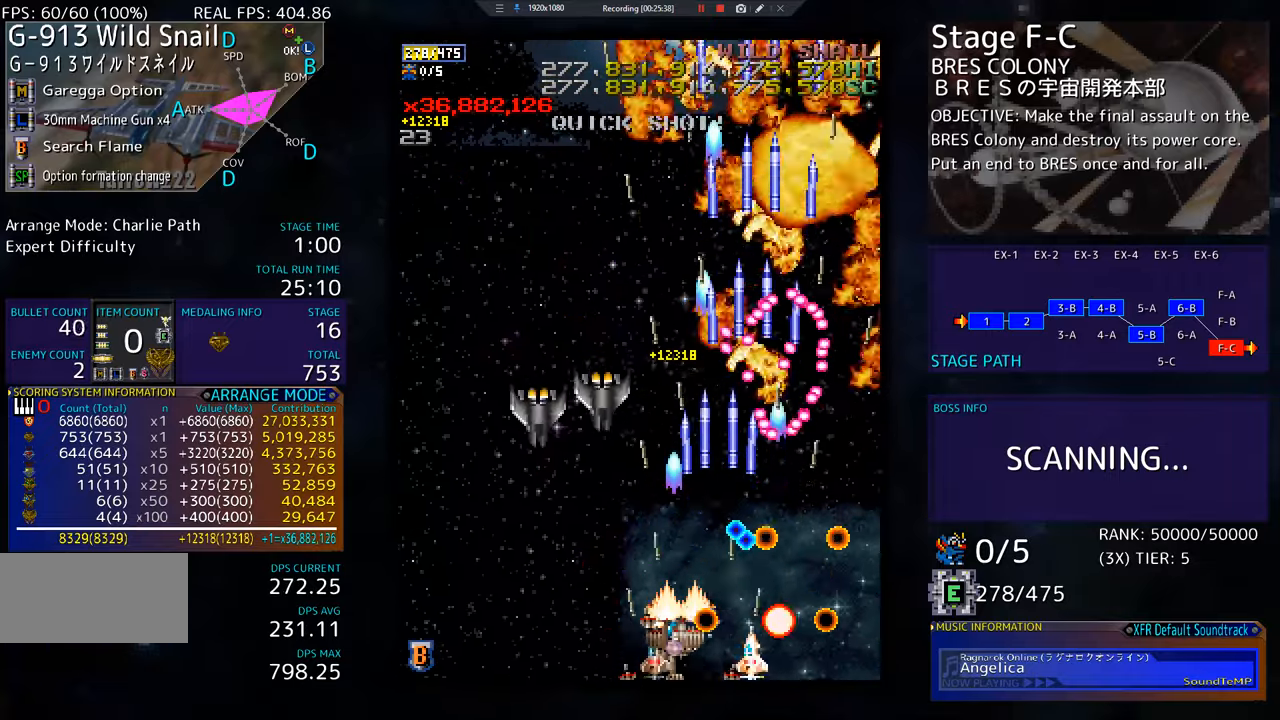
{"buttons": ["DPAD_UP", "DPAD_LEFT"], "events": [[217, "DPAD_DOWN", "up"], [500, "DPAD_UP", "down"]]}
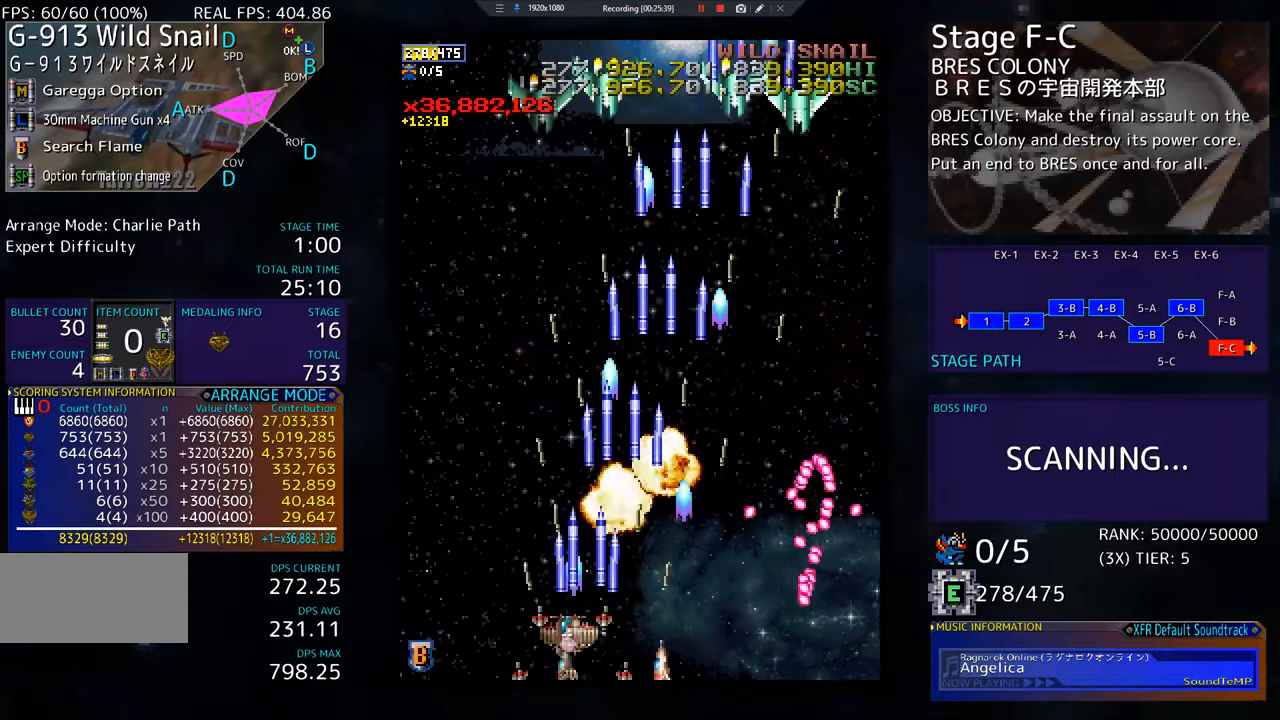
{"buttons": ["DPAD_LEFT"], "events": [[317, "DPAD_LEFT", "up"], [334, "DPAD_RIGHT", "down"], [334, "DPAD_UP", "up"], [351, "DPAD_DOWN", "down"], [451, "DPAD_RIGHT", "up"], [468, "DPAD_LEFT", "down"], [484, "DPAD_DOWN", "up"]]}
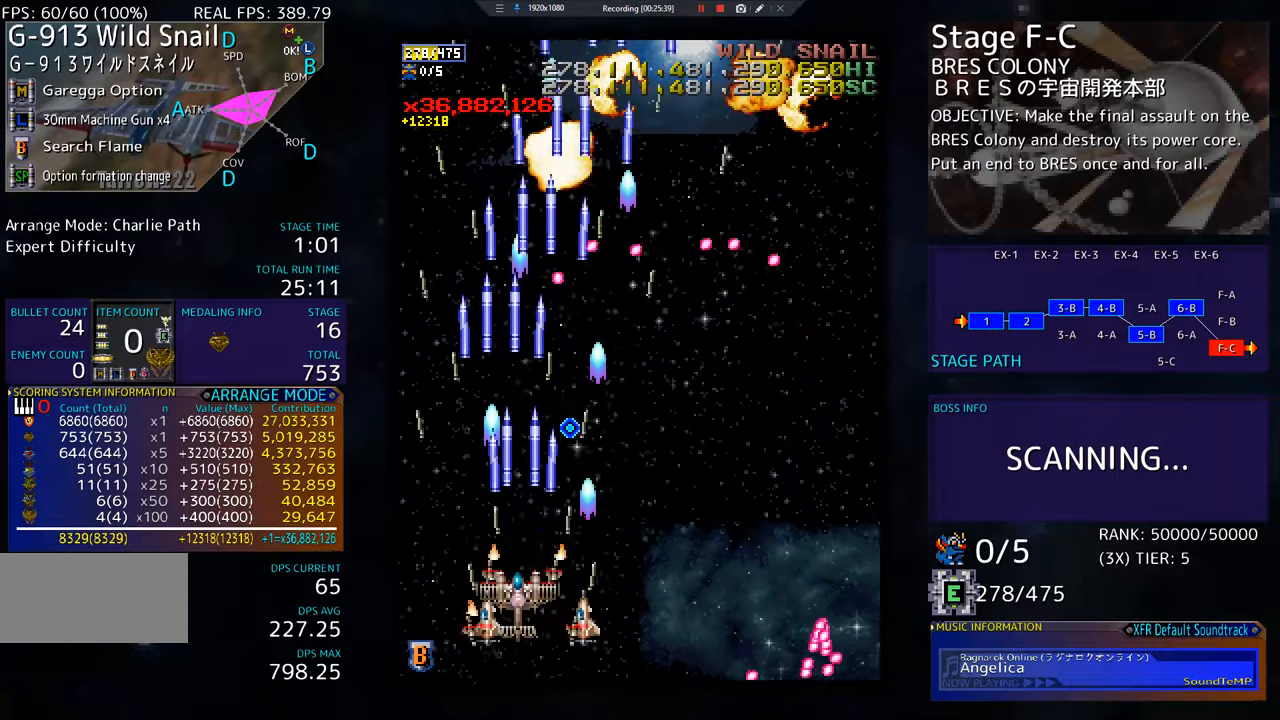
{"buttons": ["DPAD_DOWN", "DPAD_RIGHT"], "events": [[33, "DPAD_UP", "down"], [150, "DPAD_LEFT", "up"], [183, "DPAD_RIGHT", "down"], [283, "DPAD_UP", "up"], [350, "DPAD_DOWN", "down"]]}
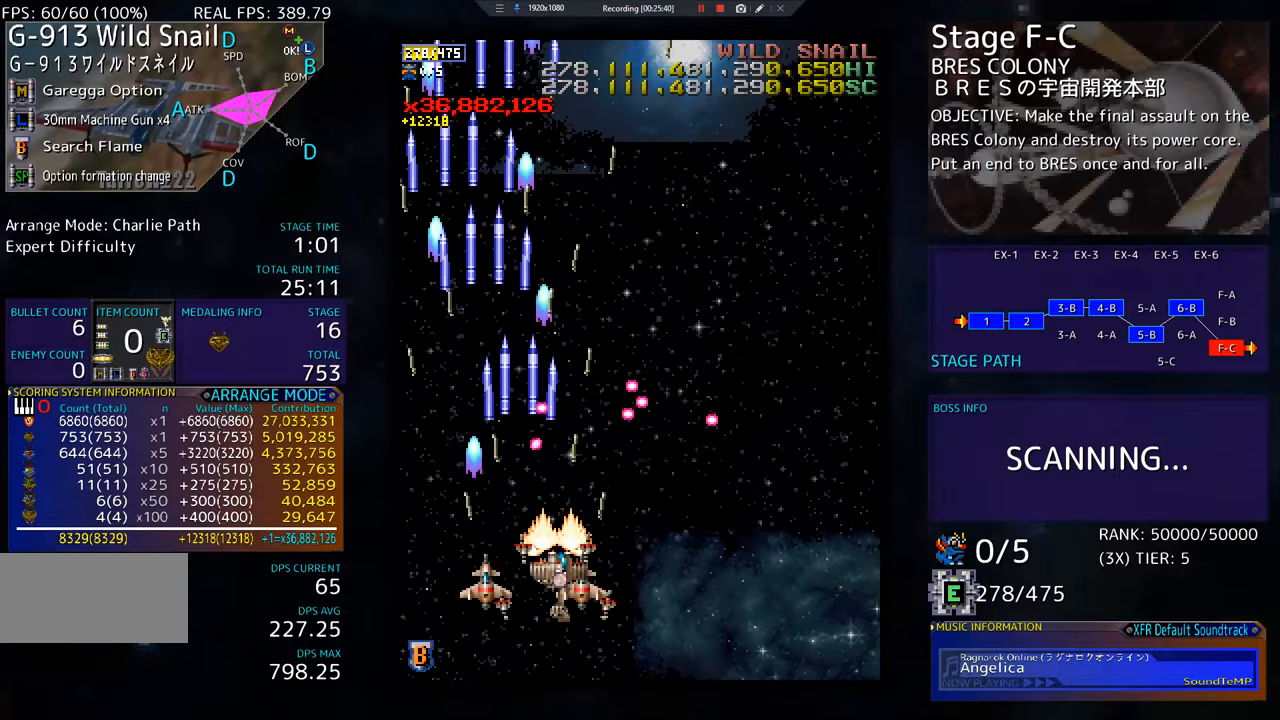
{"buttons": ["DPAD_DOWN", "DPAD_RIGHT"], "events": []}
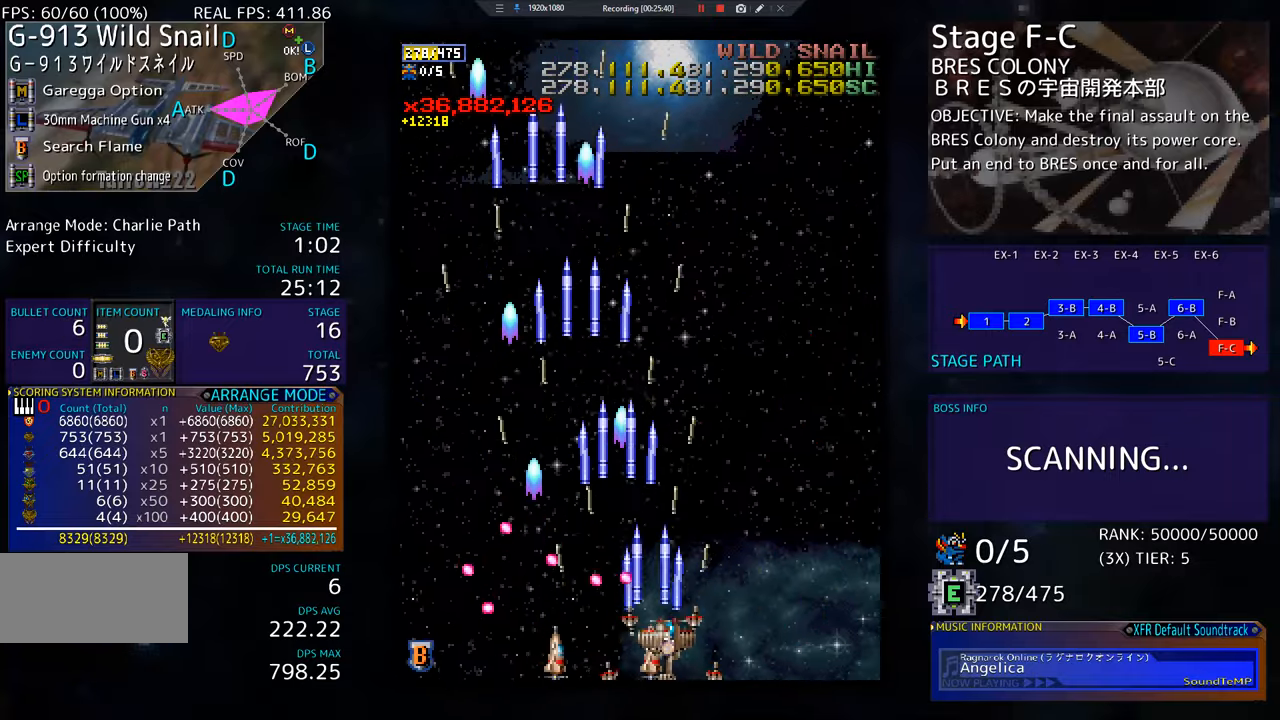
{"buttons": [], "events": [[117, "DPAD_DOWN", "up"], [217, "DPAD_UP", "down"], [467, "DPAD_RIGHT", "up"], [500, "DPAD_UP", "up"]]}
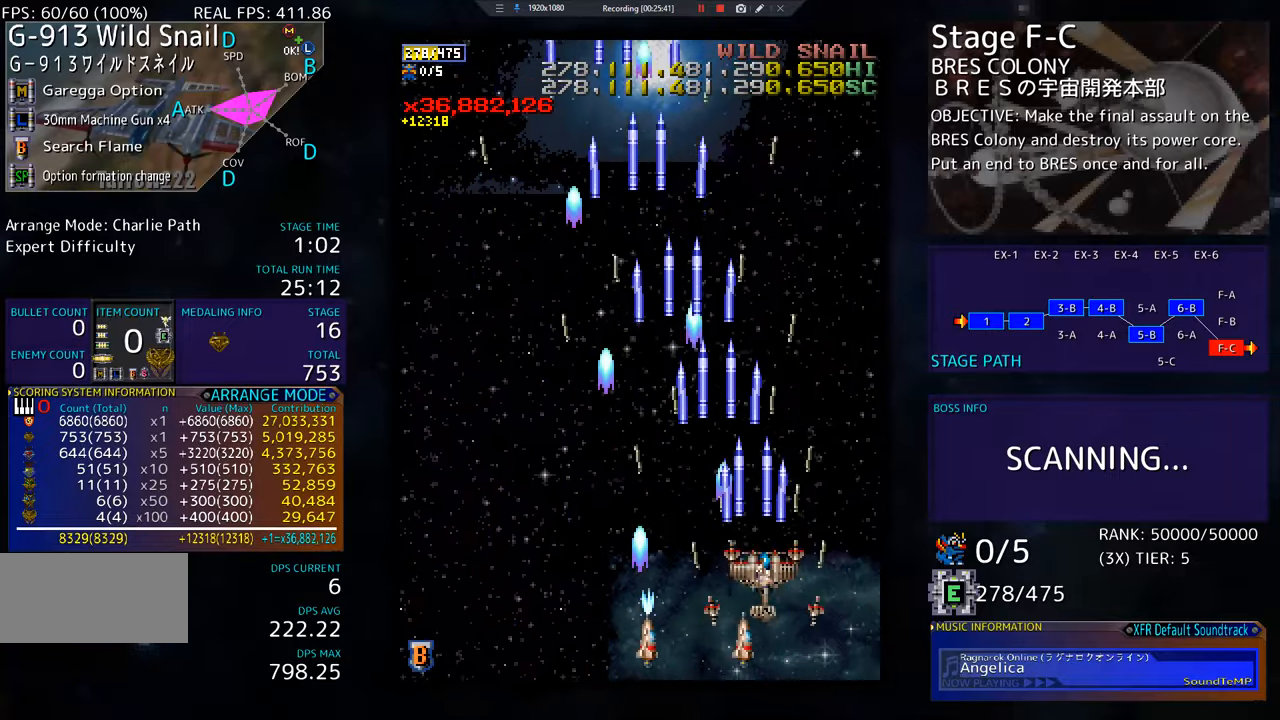
{"buttons": ["DPAD_UP"], "events": [[417, "DPAD_UP", "down"]]}
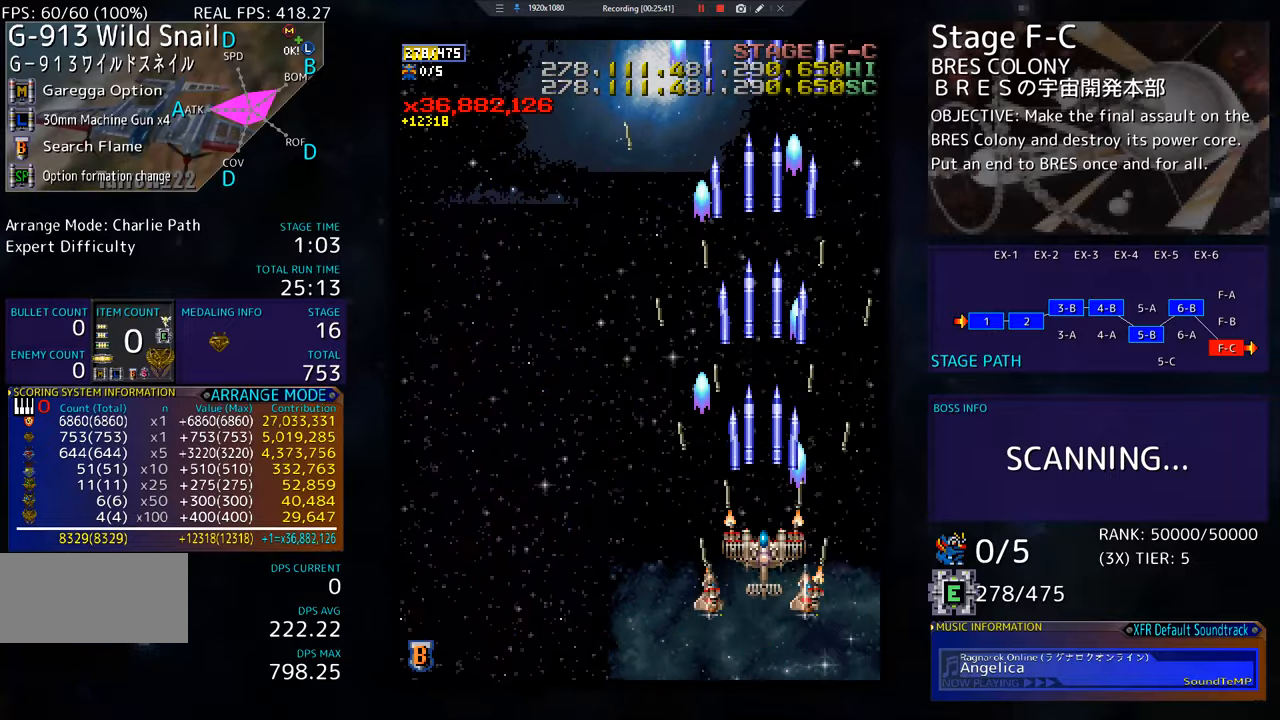
{"buttons": ["DPAD_DOWN"], "events": [[150, "DPAD_UP", "up"], [400, "DPAD_DOWN", "down"]]}
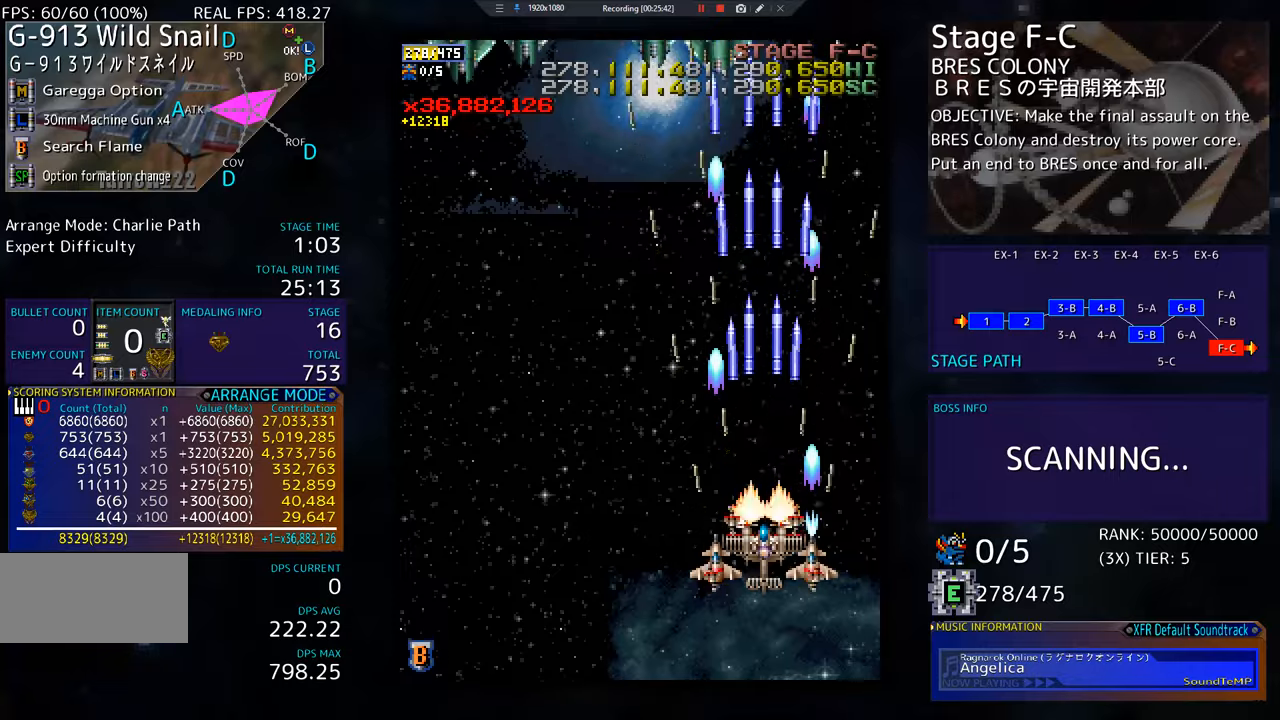
{"buttons": ["DPAD_LEFT"], "events": [[100, "DPAD_DOWN", "up"], [301, "DPAD_LEFT", "down"], [334, "DPAD_DOWN", "down"], [417, "DPAD_LEFT", "up"], [434, "DPAD_LEFT", "down"], [501, "DPAD_DOWN", "up"]]}
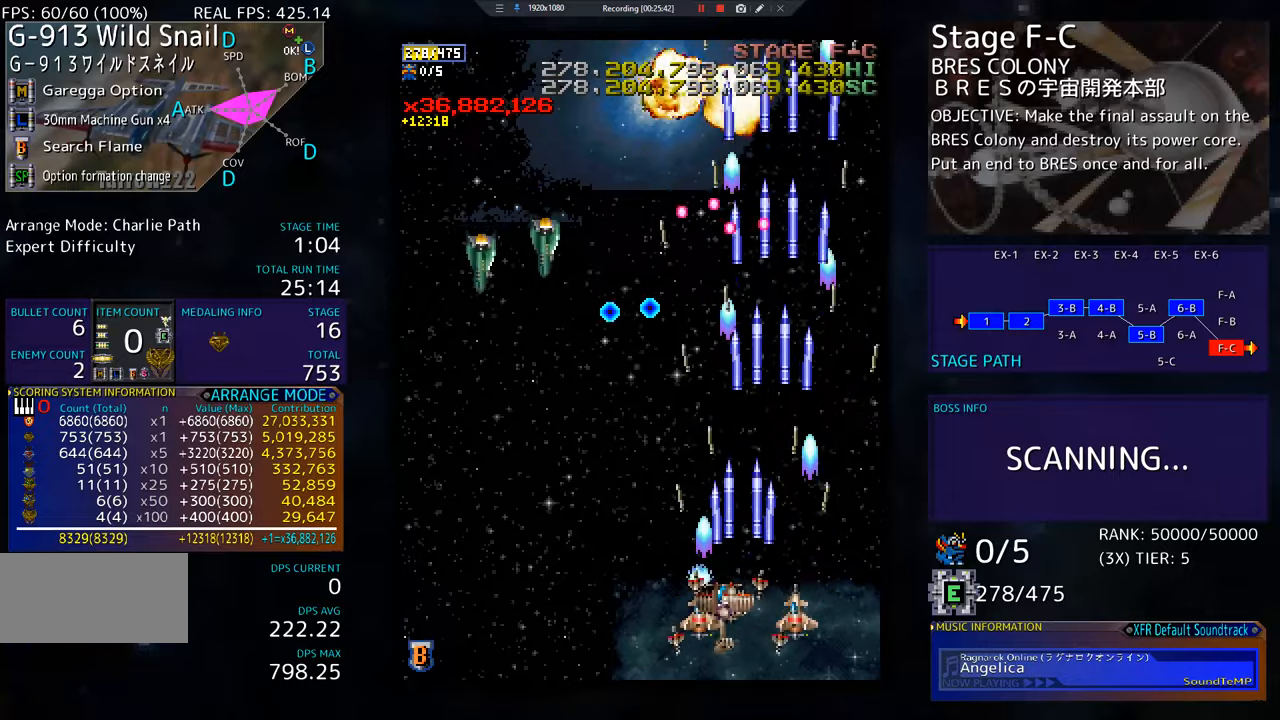
{"buttons": ["DPAD_LEFT"], "events": [[83, "DPAD_DOWN", "down"], [300, "DPAD_DOWN", "up"], [450, "DPAD_LEFT", "up"], [500, "DPAD_LEFT", "down"]]}
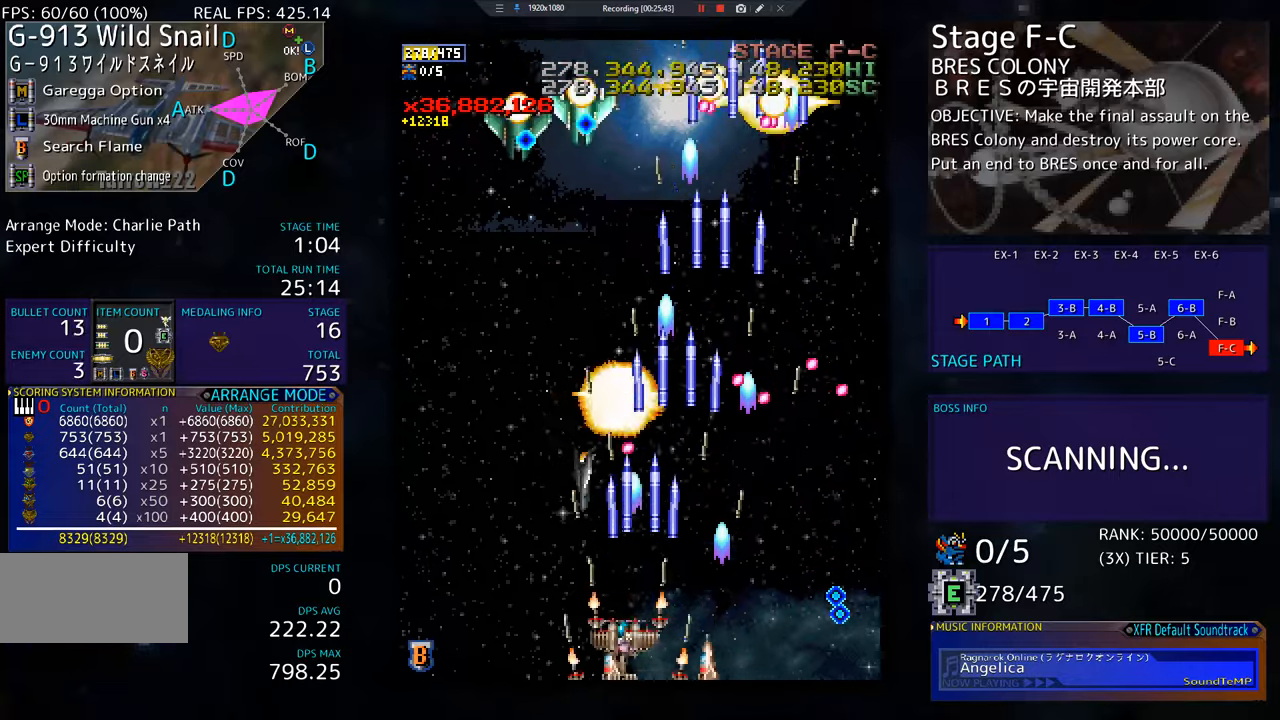
{"buttons": ["DPAD_UP", "DPAD_LEFT"], "events": [[351, "DPAD_UP", "down"]]}
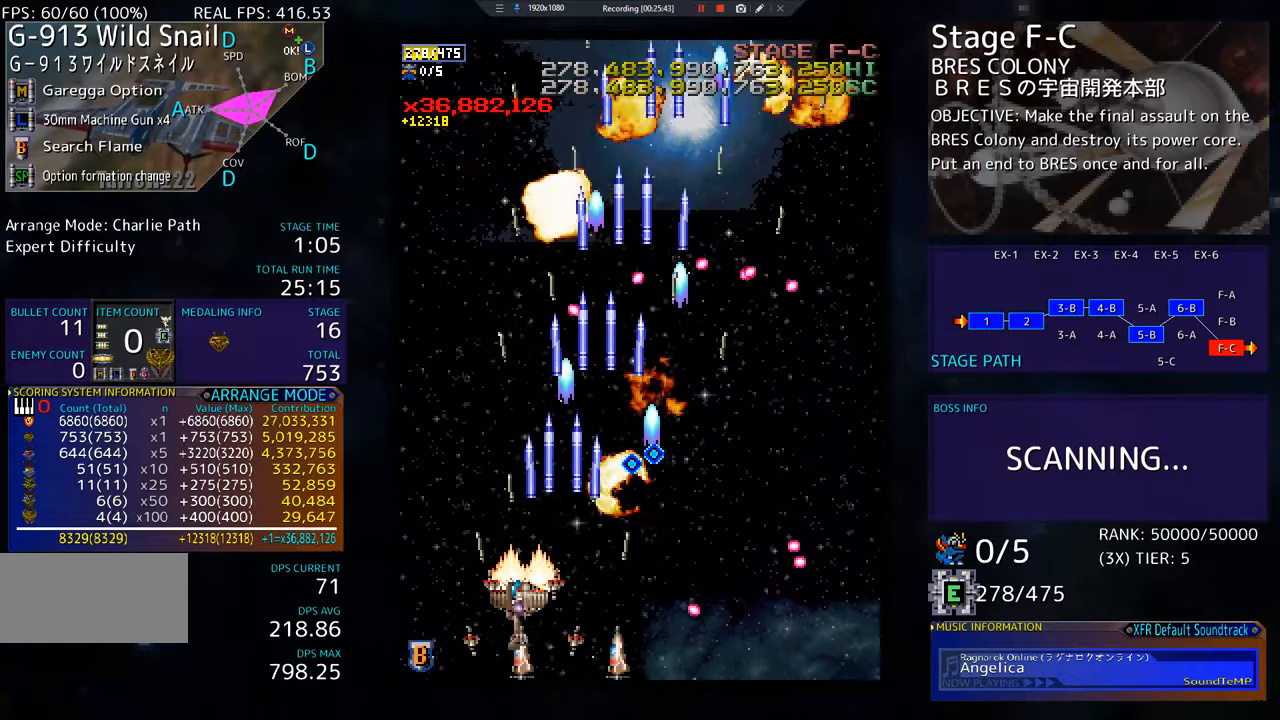
{"buttons": ["DPAD_UP", "DPAD_RIGHT"], "events": [[384, "DPAD_LEFT", "up"], [434, "DPAD_RIGHT", "down"]]}
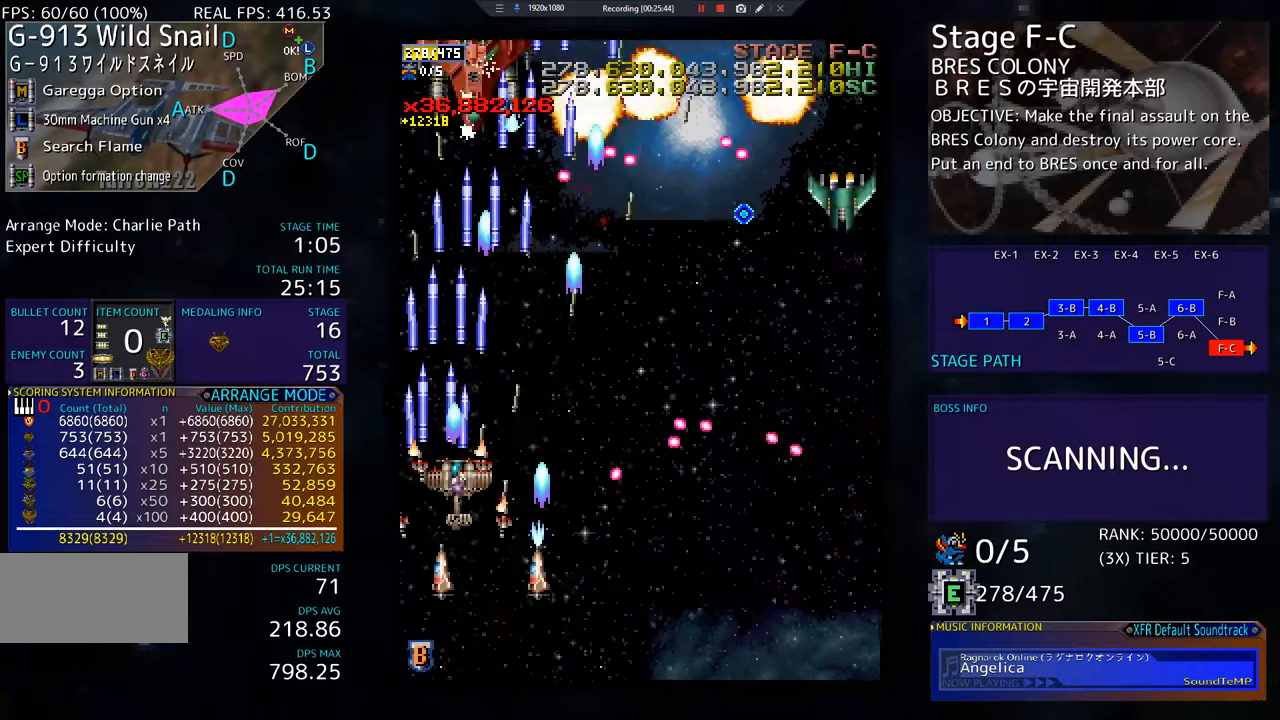
{"buttons": ["DPAD_RIGHT"], "events": [[100, "DPAD_UP", "up"], [134, "DPAD_DOWN", "down"], [234, "DPAD_RIGHT", "up"], [267, "DPAD_RIGHT", "down"], [384, "DPAD_DOWN", "up"], [401, "DPAD_UP", "down"], [484, "DPAD_UP", "up"]]}
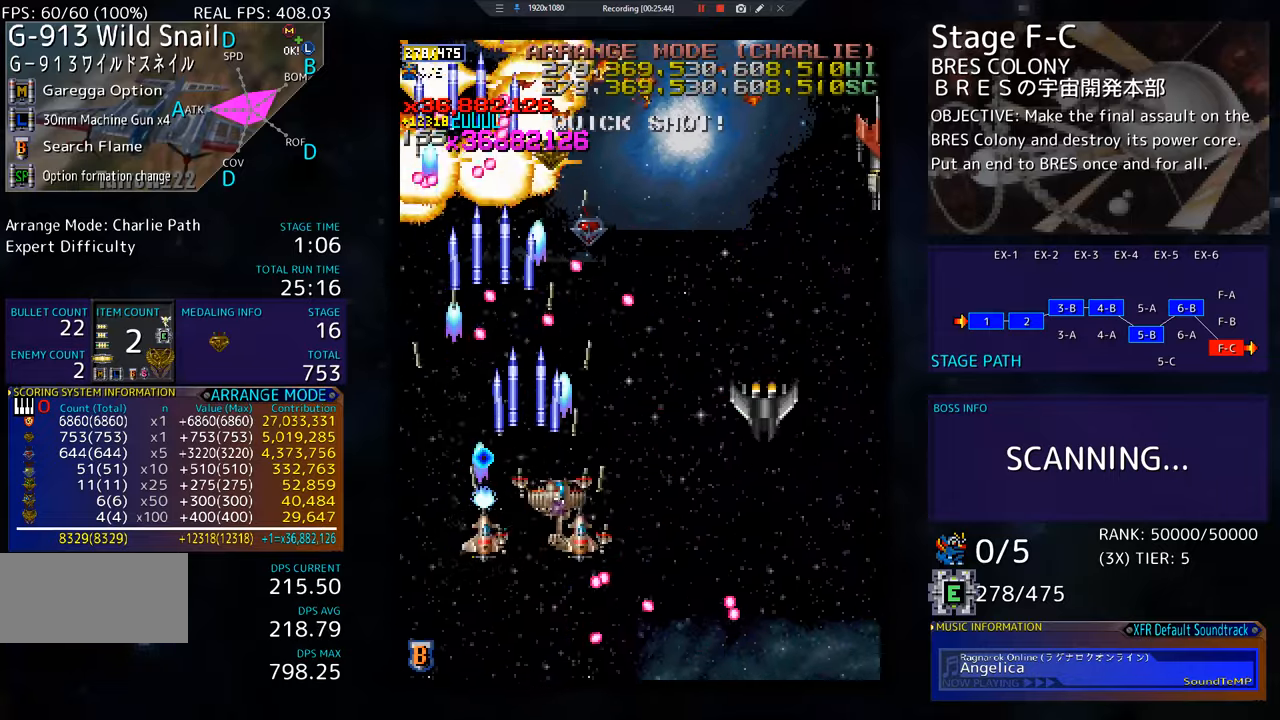
{"buttons": ["DPAD_DOWN", "DPAD_RIGHT"], "events": [[17, "DPAD_DOWN", "down"], [317, "DPAD_RIGHT", "up"], [334, "DPAD_LEFT", "down"], [367, "DPAD_DOWN", "up"], [450, "DPAD_DOWN", "down"], [467, "DPAD_LEFT", "up"], [484, "DPAD_RIGHT", "down"]]}
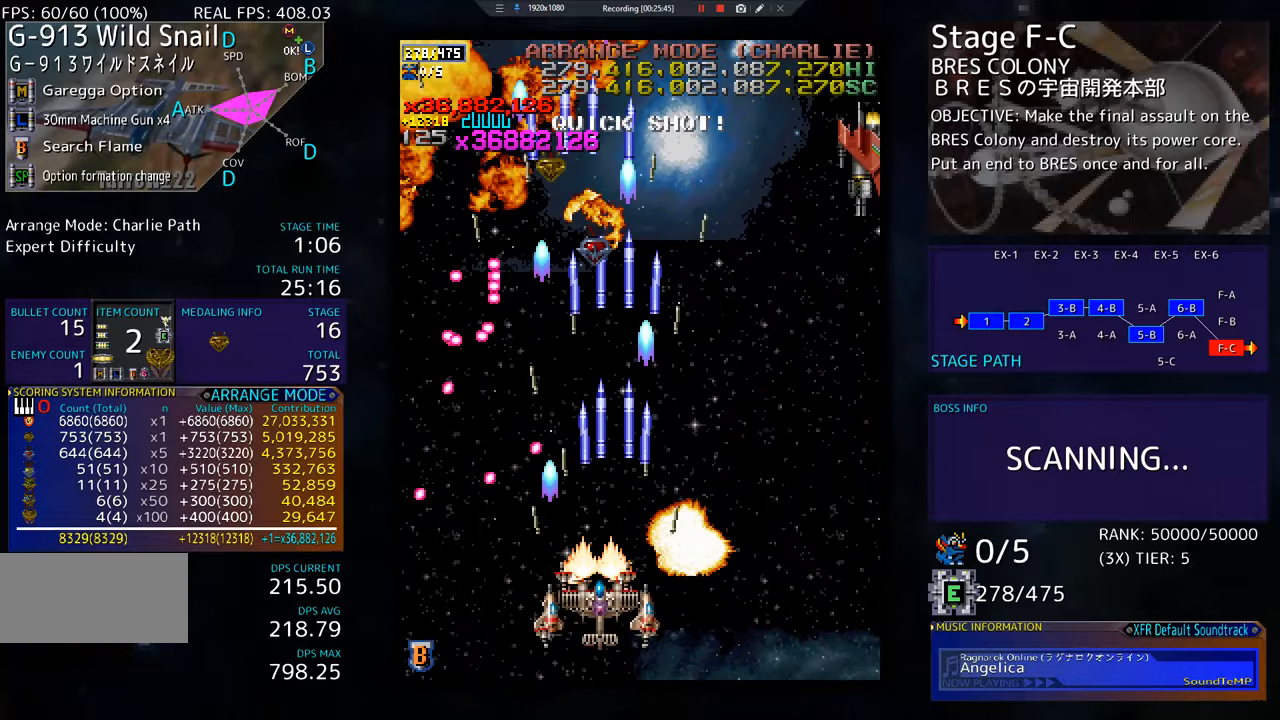
{"buttons": ["DPAD_UP", "DPAD_RIGHT"], "events": [[267, "DPAD_DOWN", "up"], [484, "DPAD_UP", "down"]]}
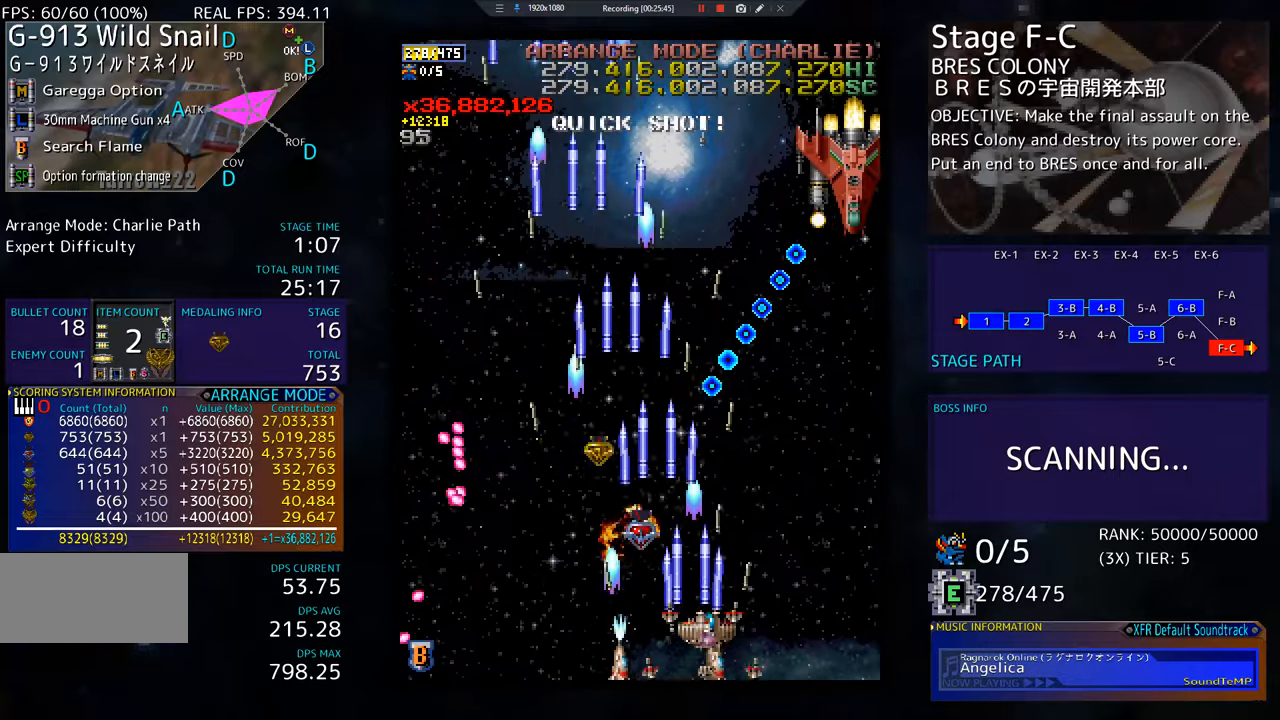
{"buttons": ["DPAD_RIGHT"], "events": [[467, "DPAD_UP", "up"]]}
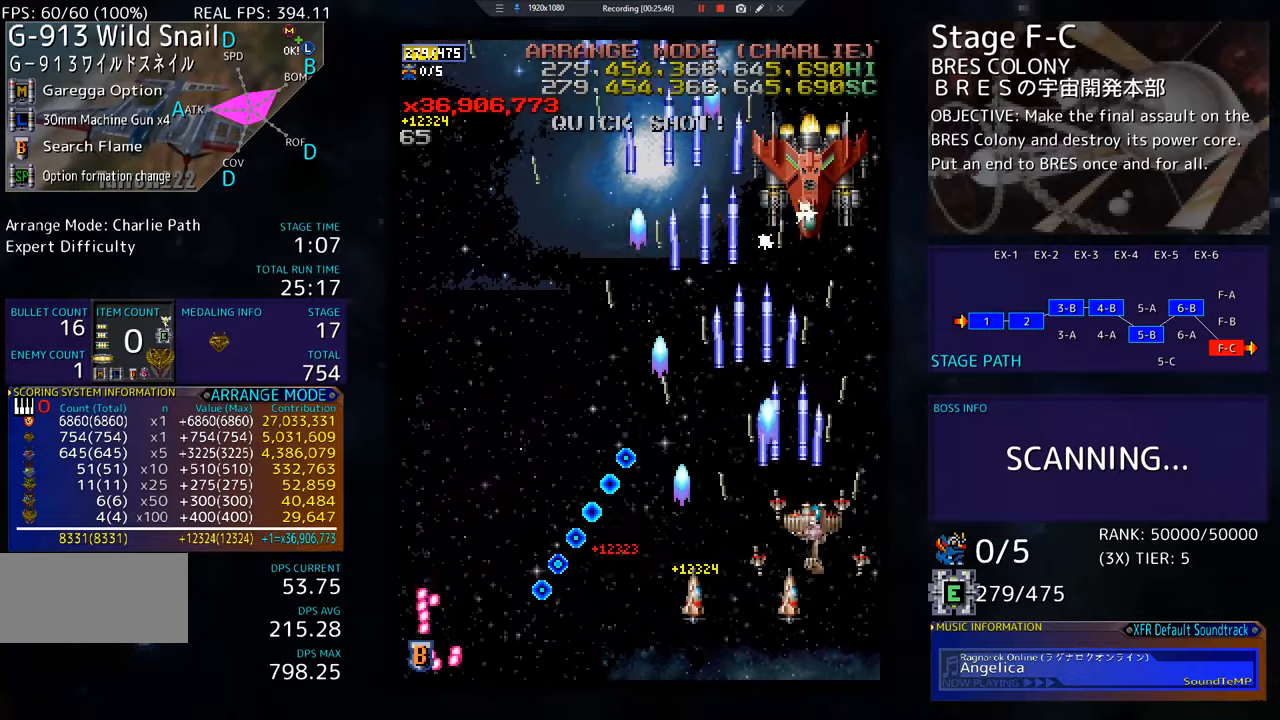
{"buttons": ["DPAD_UP", "DPAD_LEFT"], "events": [[34, "DPAD_DOWN", "down"], [100, "DPAD_RIGHT", "up"], [134, "DPAD_LEFT", "down"], [351, "DPAD_DOWN", "up"], [417, "DPAD_UP", "down"]]}
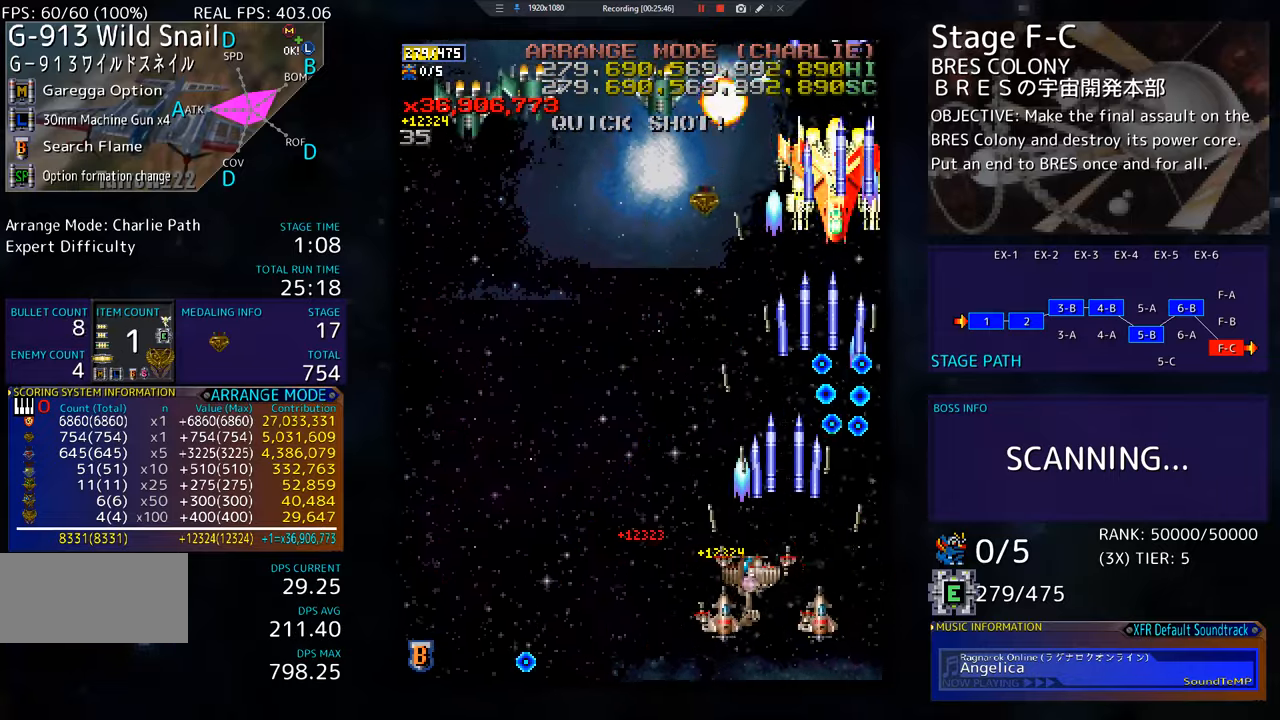
{"buttons": ["DPAD_LEFT"], "events": [[100, "DPAD_UP", "up"], [200, "DPAD_UP", "down"], [300, "DPAD_UP", "up"], [317, "DPAD_DOWN", "down"], [317, "DPAD_LEFT", "up"], [384, "DPAD_LEFT", "down"], [451, "DPAD_DOWN", "up"]]}
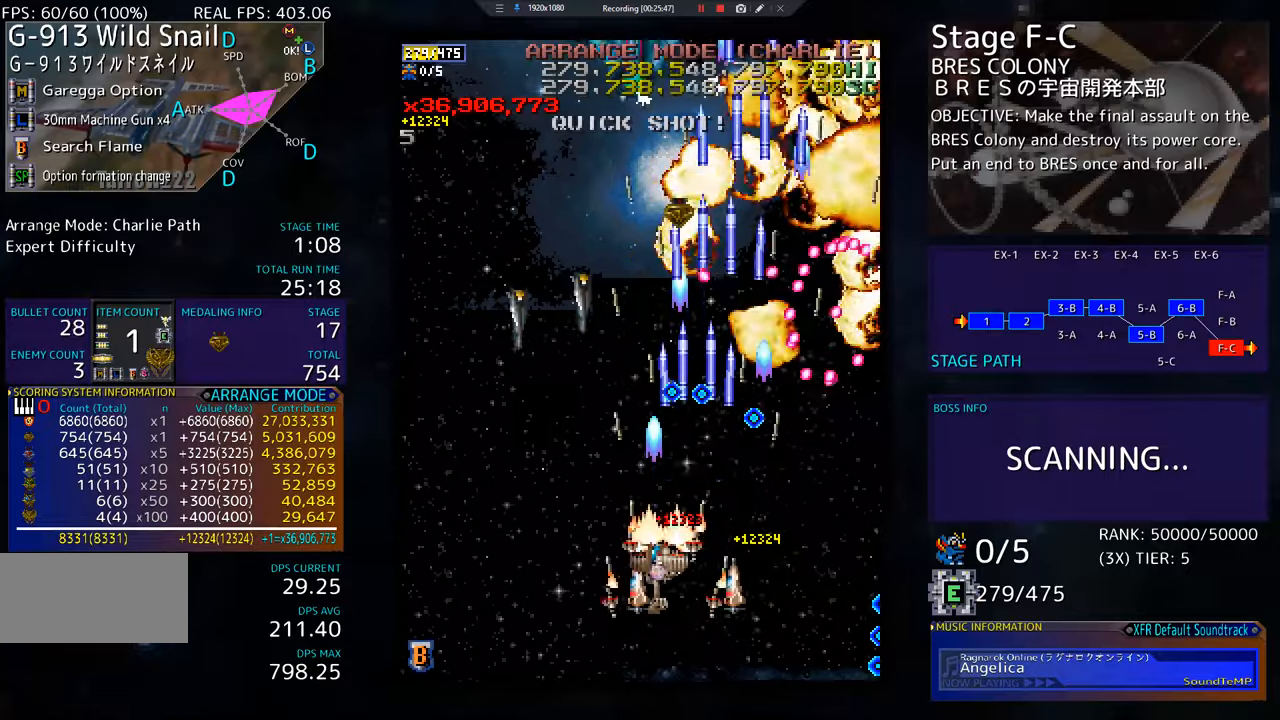
{"buttons": ["DPAD_LEFT"], "events": [[117, "DPAD_DOWN", "down"], [267, "DPAD_DOWN", "up"], [317, "DPAD_DOWN", "down"], [434, "DPAD_DOWN", "up"]]}
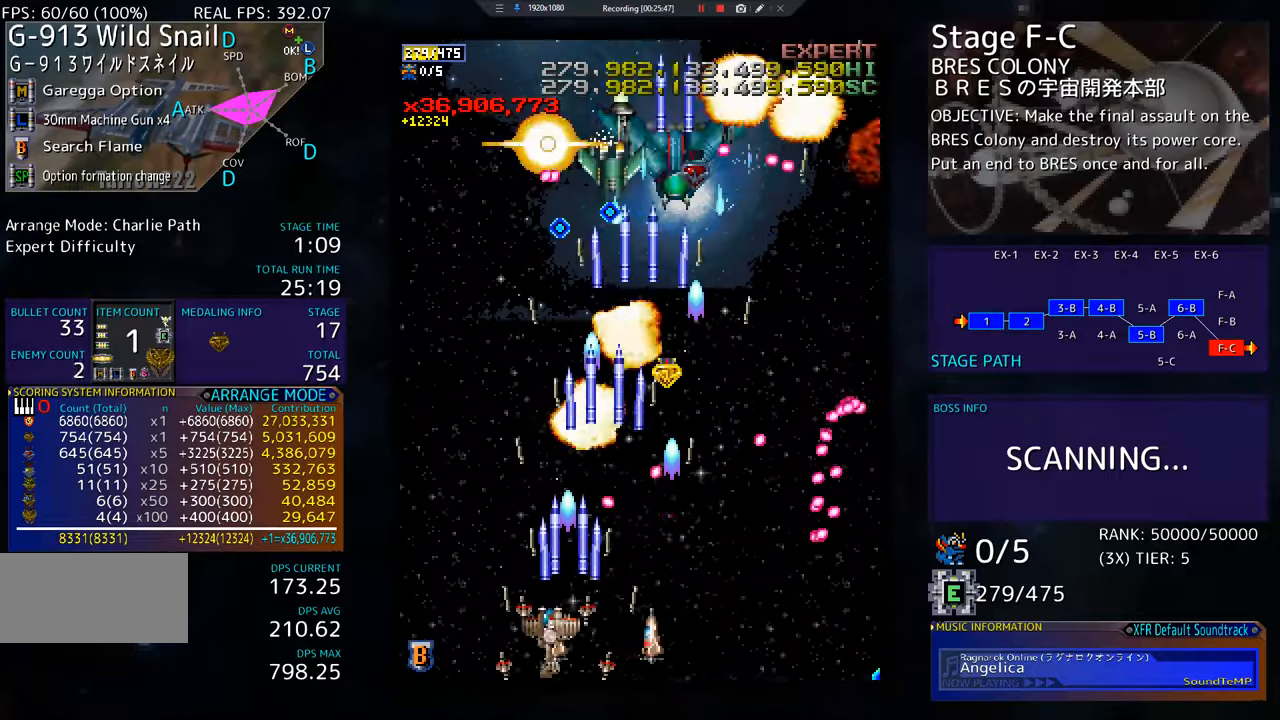
{"buttons": [], "events": [[34, "DPAD_LEFT", "up"], [134, "DPAD_LEFT", "down"], [250, "DPAD_LEFT", "up"], [301, "DPAD_LEFT", "down"], [367, "DPAD_UP", "down"], [401, "DPAD_UP", "up"], [417, "DPAD_LEFT", "up"]]}
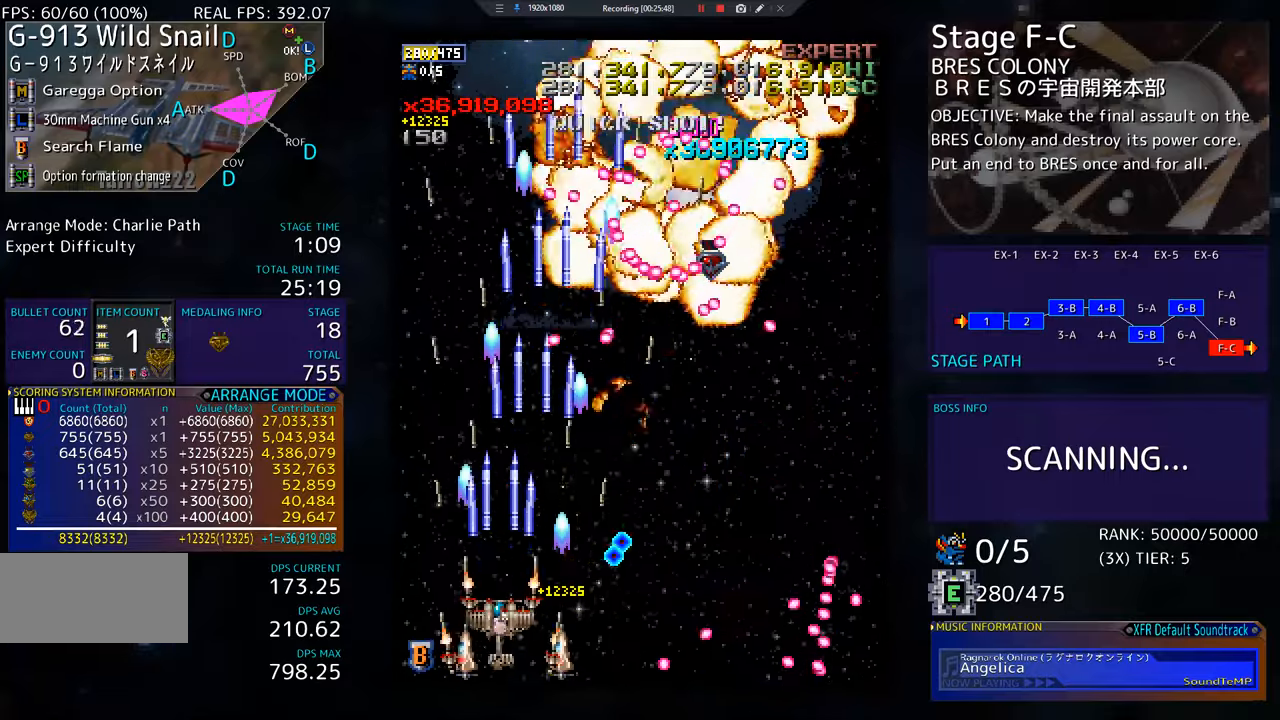
{"buttons": ["DPAD_UP", "DPAD_LEFT"], "events": [[200, "DPAD_LEFT", "down"], [267, "DPAD_UP", "down"]]}